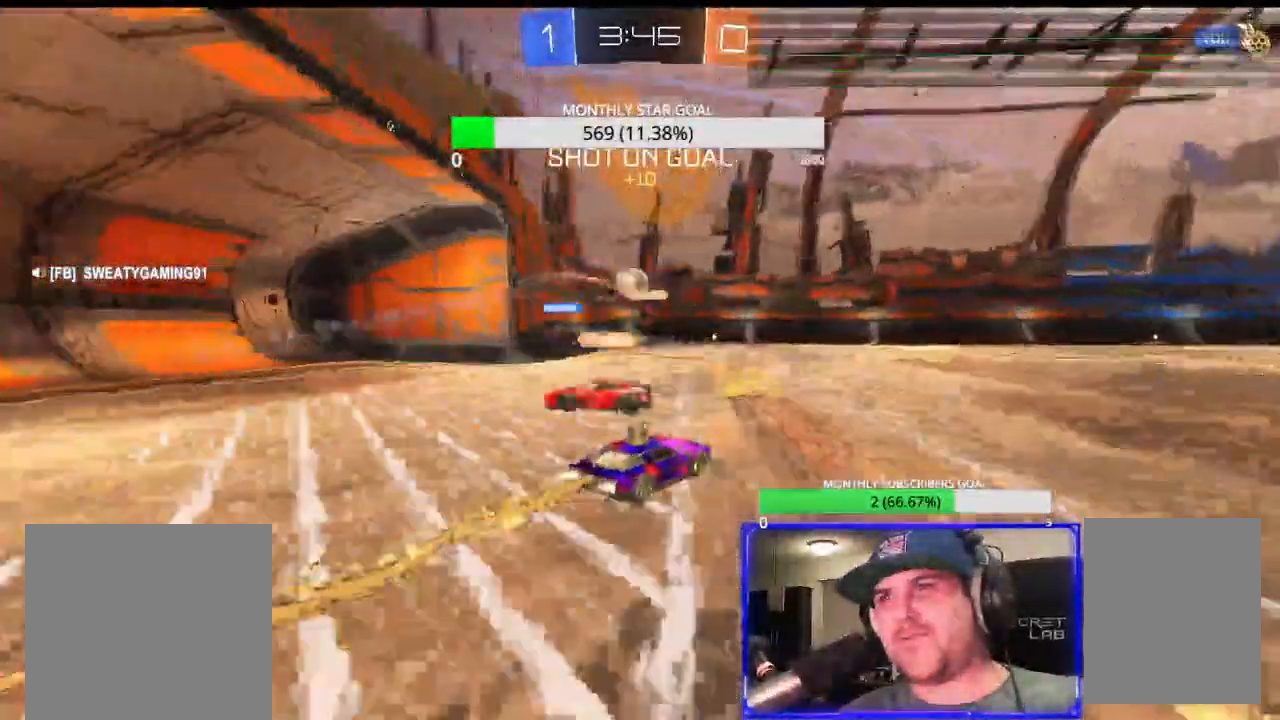
Gameplay with a controller (PlayStation layout); each line is a JSON object with the inputs held at the frame after it. "events" lists button and stick changes between this image and that frame as [ms after this image, input, new state], when the widget could be followed in between.
{"buttons": ["R1", "R2"], "left_stick": "up-right", "right_stick": "center", "events": [[83, "left_stick", "center"], [200, "left_stick", "left"], [283, "left_stick", "center"], [333, "TRIANGLE", "down"], [383, "left_stick", "right"], [450, "left_stick", "up-right"], [467, "TRIANGLE", "up"]]}
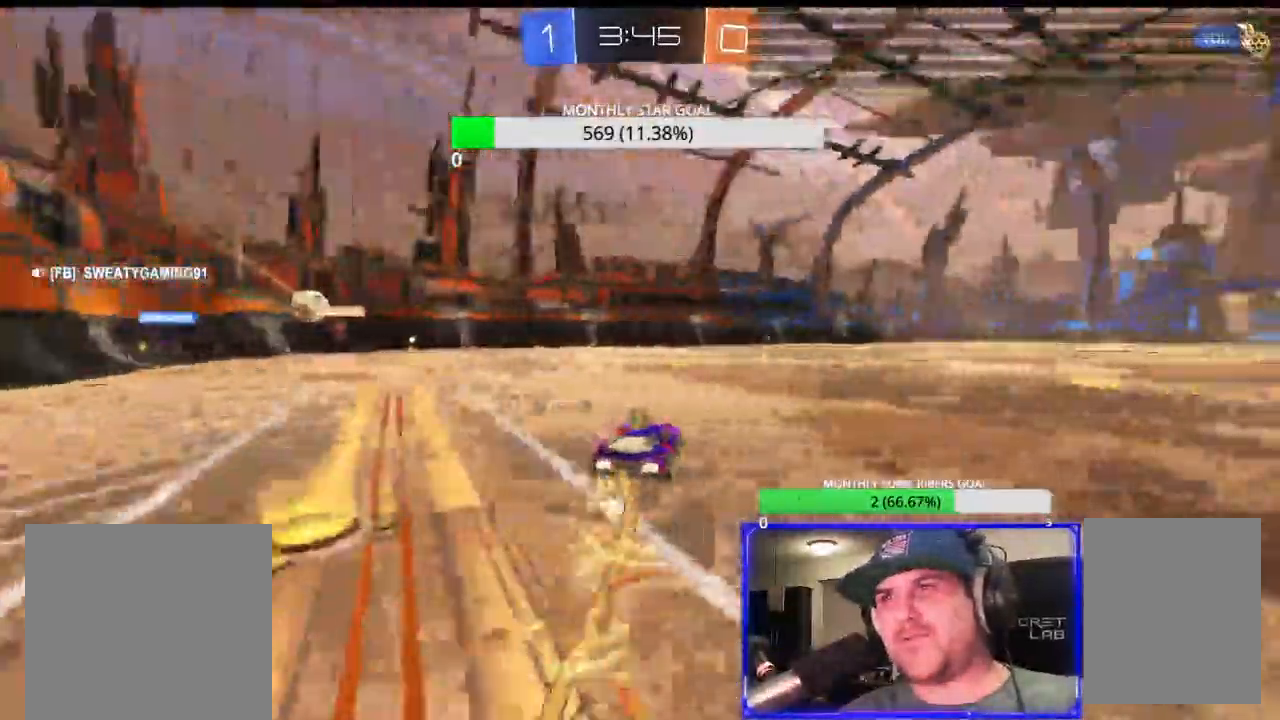
{"buttons": ["R2"], "left_stick": "center", "right_stick": "center", "events": [[100, "left_stick", "up"], [200, "R1", "up"], [217, "CROSS", "down"], [250, "L3", "down"], [417, "L3", "up"], [450, "left_stick", "center"], [467, "CROSS", "up"]]}
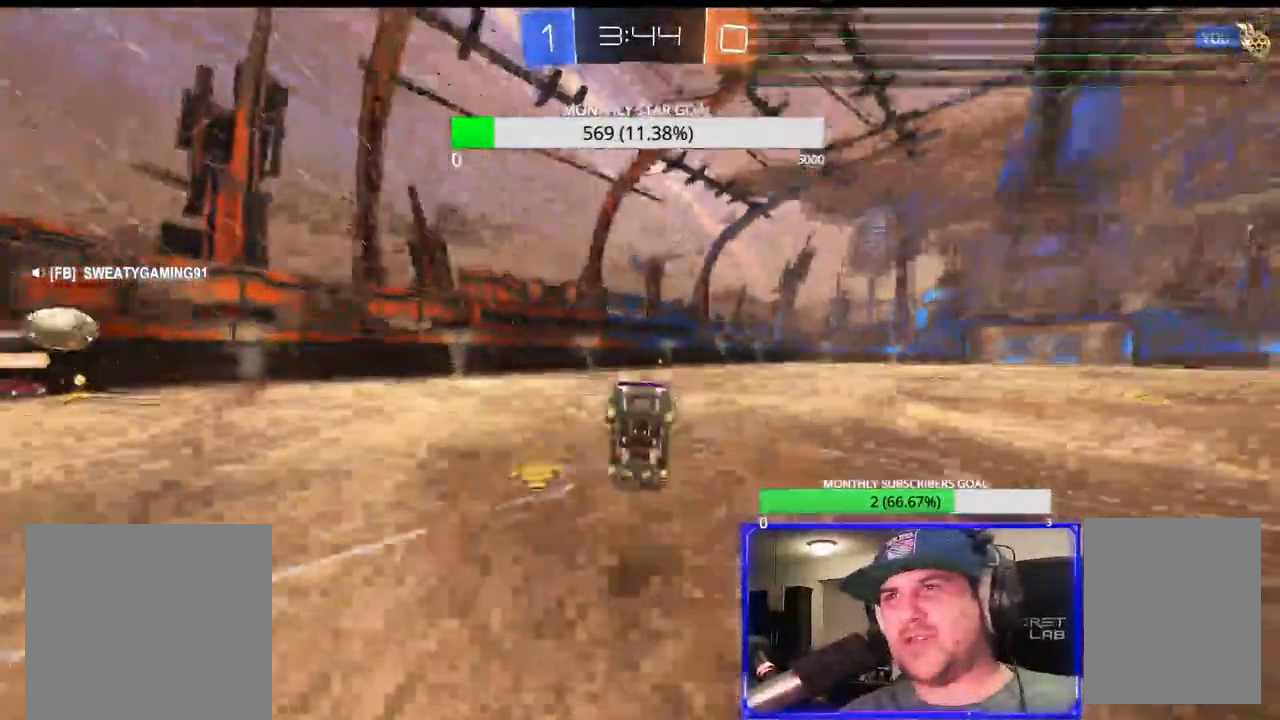
{"buttons": ["R2"], "left_stick": "center", "right_stick": "center", "events": [[150, "TRIANGLE", "down"], [267, "TRIANGLE", "up"]]}
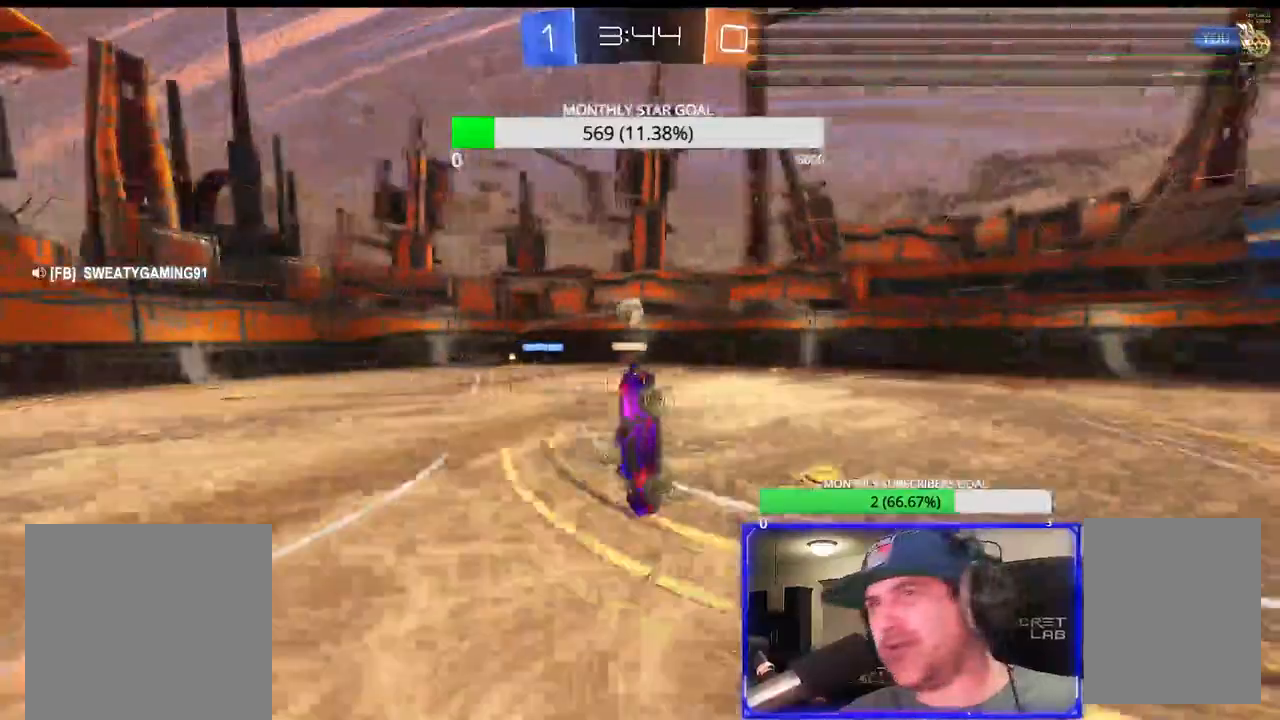
{"buttons": ["R1", "R2"], "left_stick": "center", "right_stick": "center", "events": [[100, "R1", "down"], [150, "R1", "up"], [267, "TRIANGLE", "down"], [383, "TRIANGLE", "up"], [433, "R1", "down"]]}
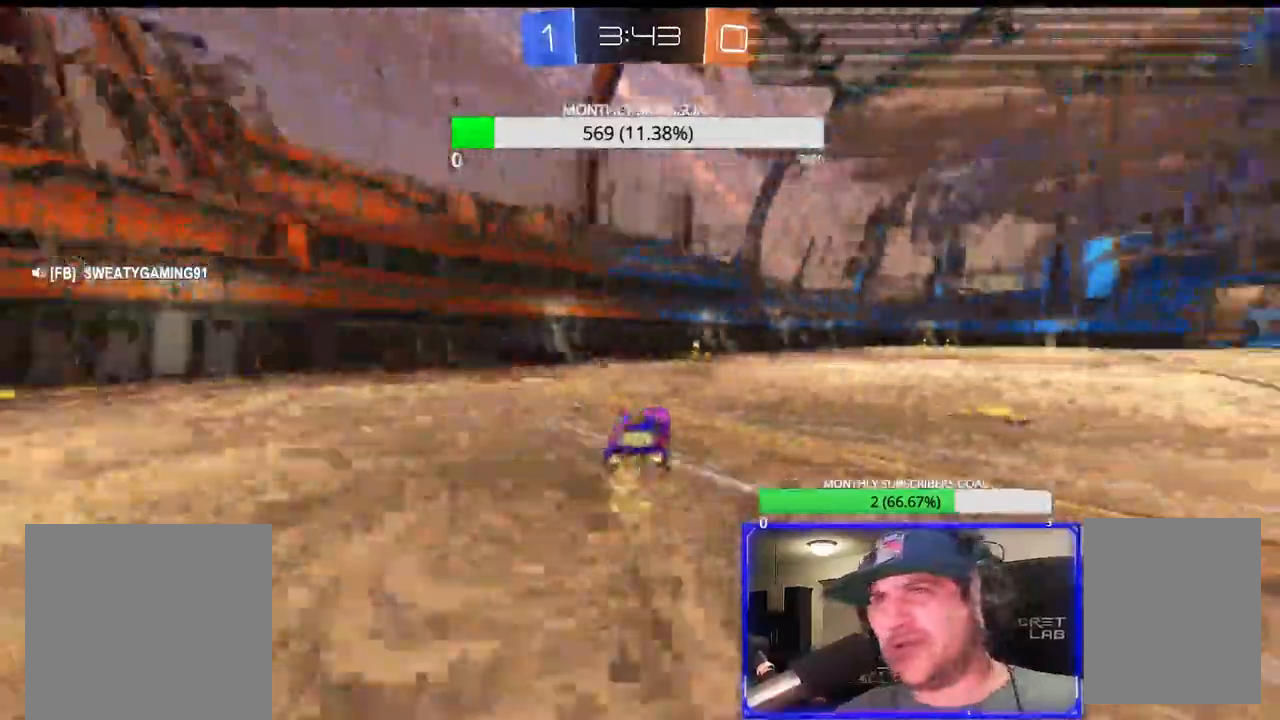
{"buttons": ["TRIANGLE", "R1", "R2"], "left_stick": "center", "right_stick": "center", "events": [[100, "left_stick", "right"], [250, "left_stick", "center"], [367, "TRIANGLE", "down"]]}
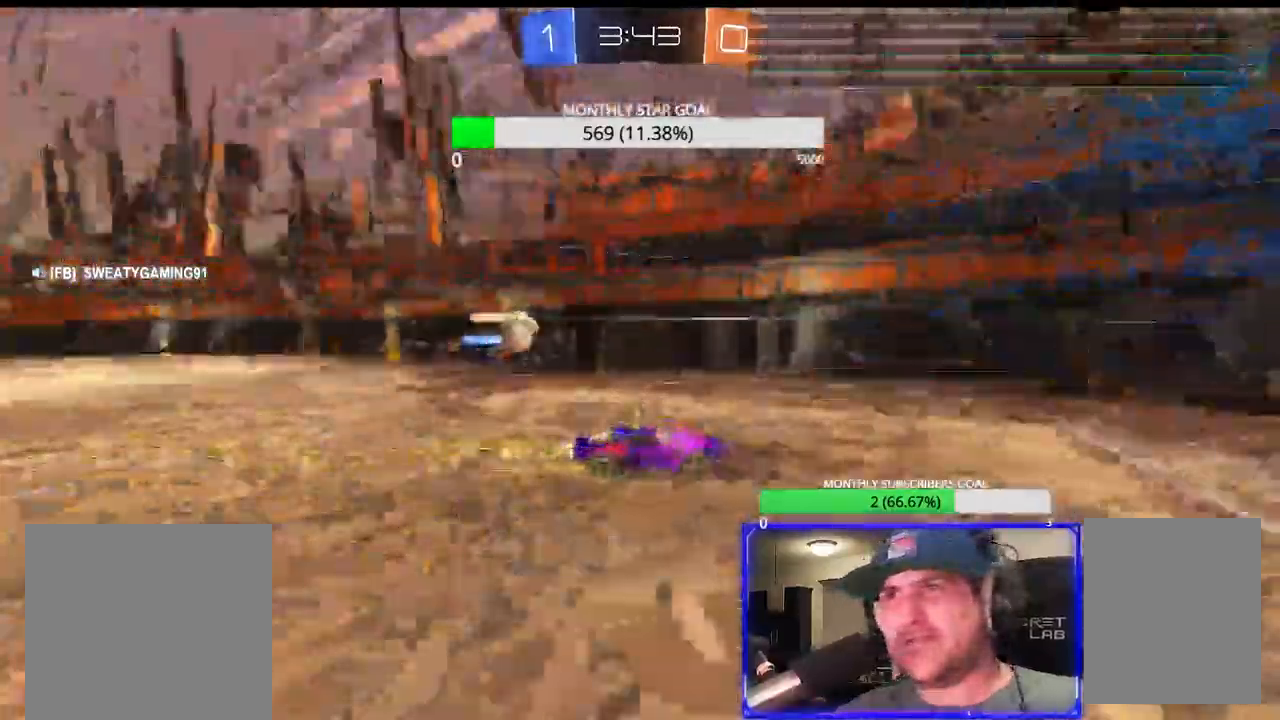
{"buttons": ["R2"], "left_stick": "center", "right_stick": "center", "events": [[83, "TRIANGLE", "up"], [217, "R1", "up"]]}
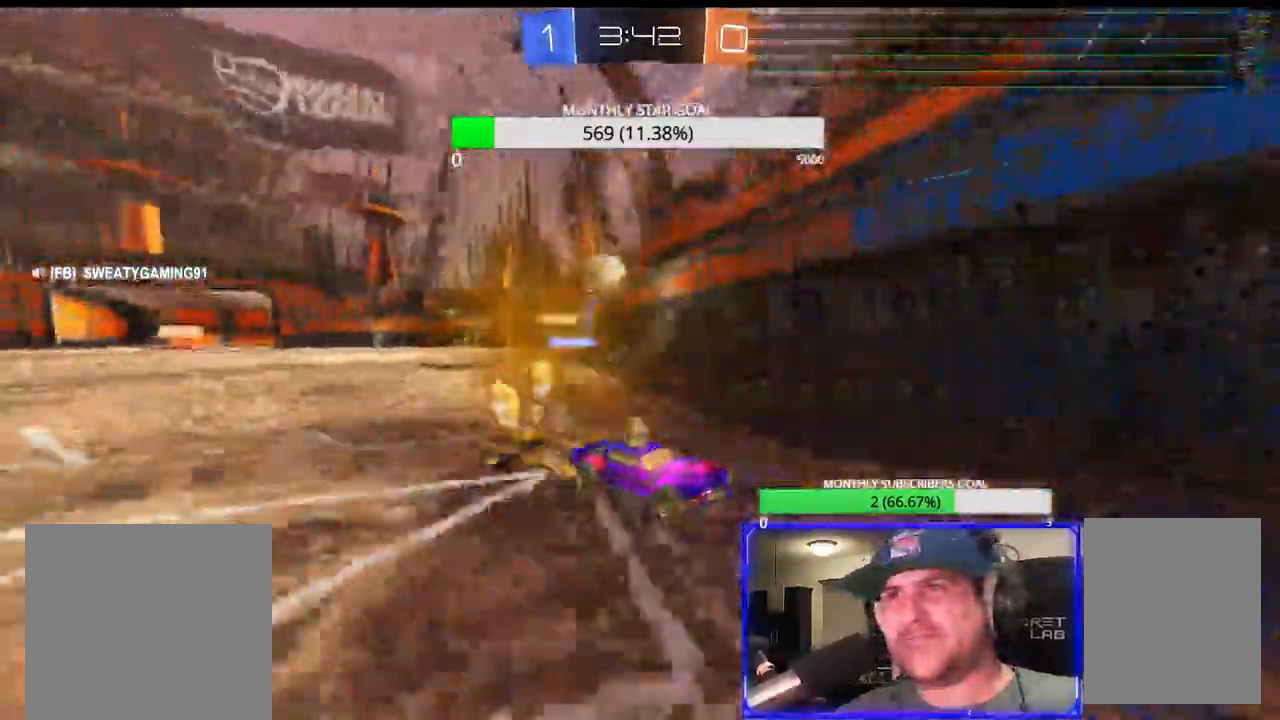
{"buttons": ["R2"], "left_stick": "right", "right_stick": "center"}
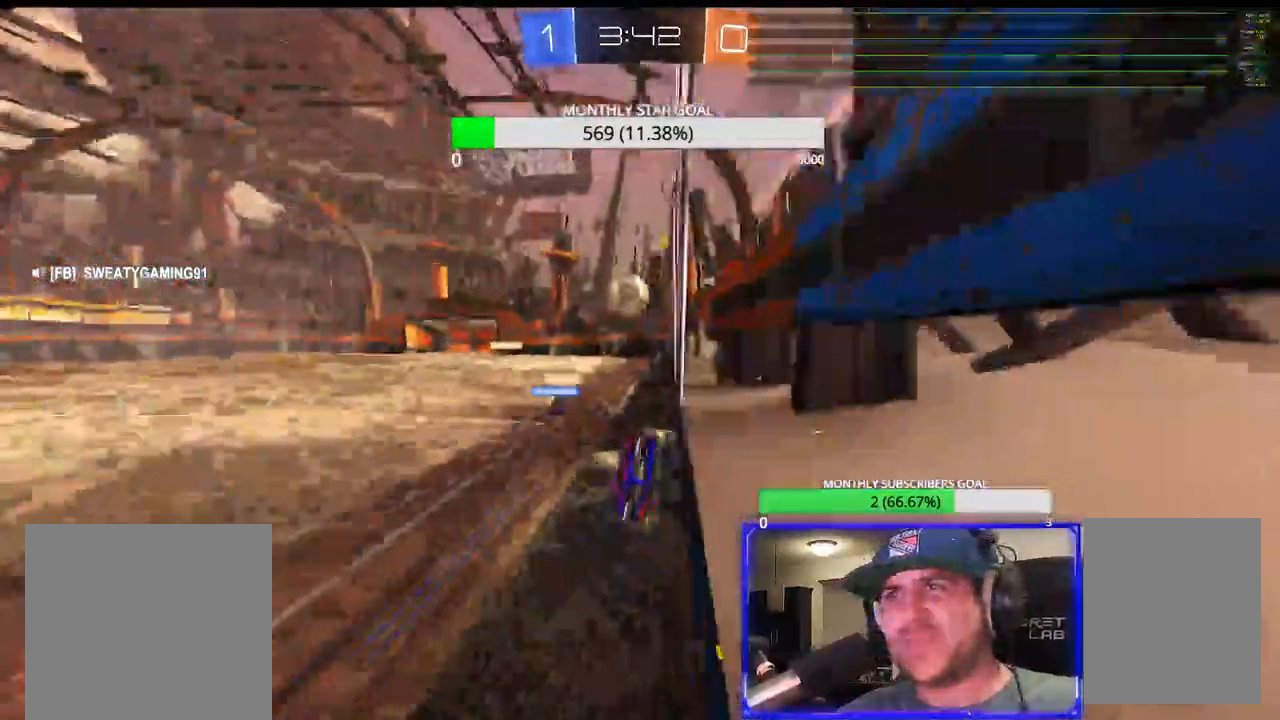
{"buttons": ["R2"], "left_stick": "right", "right_stick": "center", "events": [[217, "L1", "down"], [333, "L1", "up"], [383, "L1", "down"], [467, "L1", "up"]]}
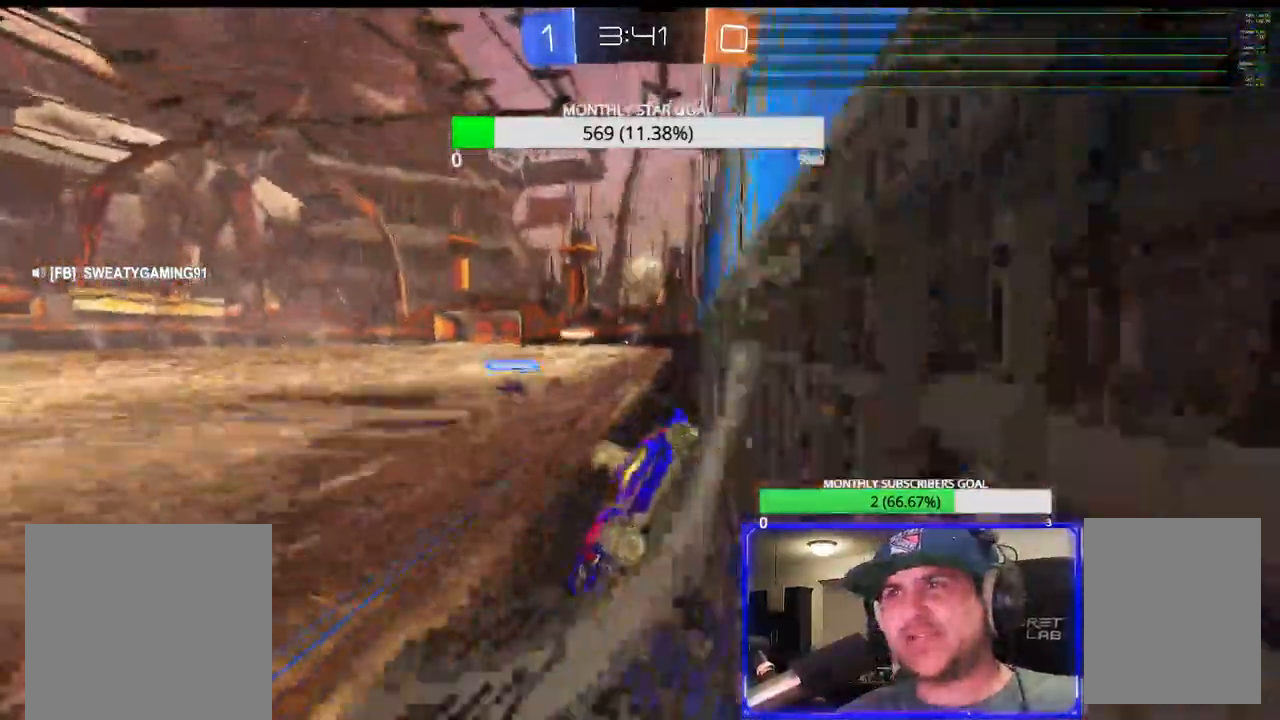
{"buttons": ["L1", "L2", "R2"], "left_stick": "left", "right_stick": "center", "events": [[17, "R2", "up"], [33, "L1", "down"], [100, "L1", "up"], [167, "L3", "down"], [233, "L2", "down"], [383, "L3", "up"], [400, "L1", "down"], [433, "R2", "down"], [467, "left_stick", "left"]]}
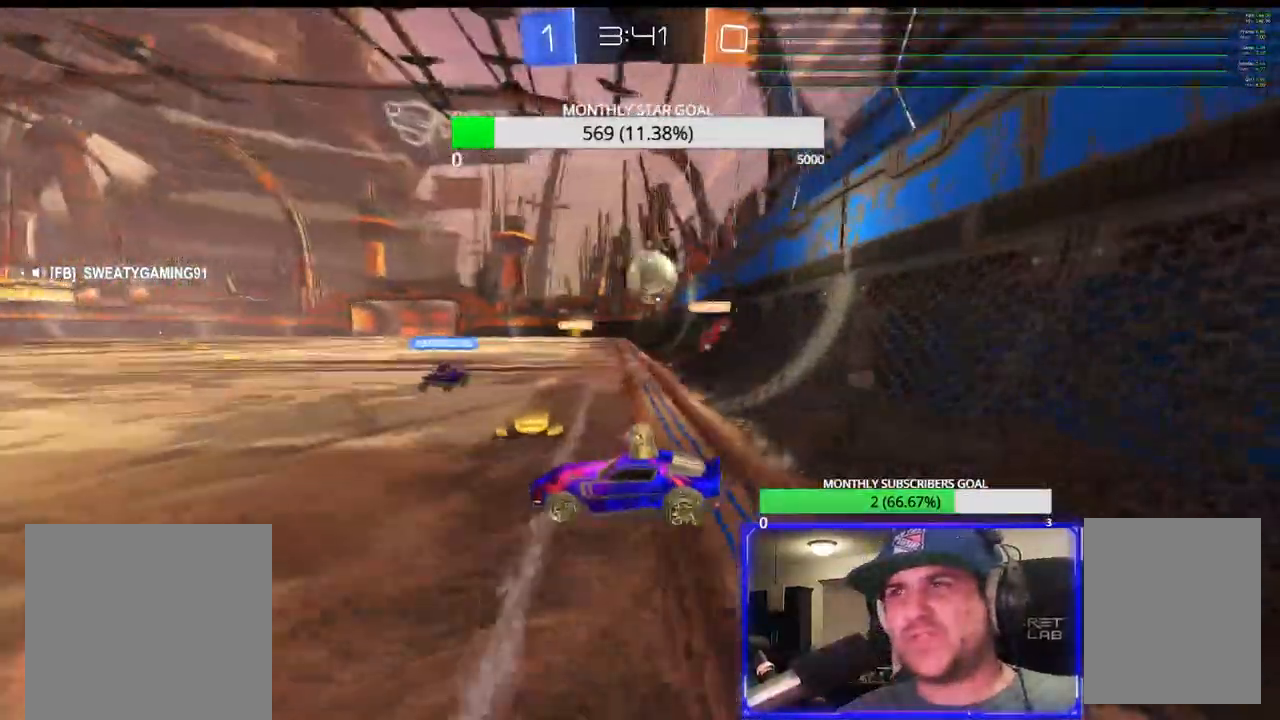
{"buttons": ["R2"], "left_stick": "down-right", "right_stick": "center", "events": [[83, "R2", "up"], [367, "L1", "up"], [367, "L2", "up"], [367, "left_stick", "center"], [383, "R2", "down"], [433, "left_stick", "down-right"]]}
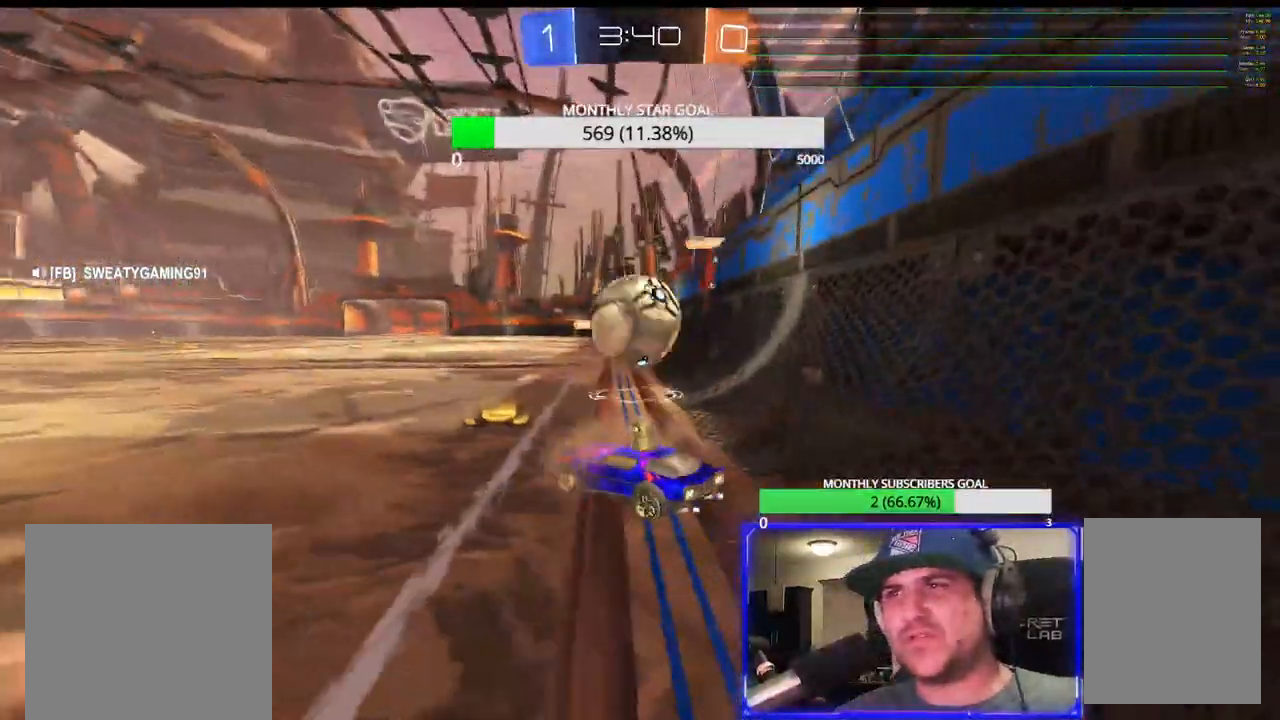
{"buttons": [], "left_stick": "center", "right_stick": "center", "events": [[17, "R1", "down"], [50, "CROSS", "down"], [50, "L3", "down"], [167, "R1", "up"], [200, "CROSS", "up"], [233, "left_stick", "right"], [250, "CROSS", "down"], [300, "R2", "up"], [317, "CROSS", "up"], [367, "CROSS", "down"], [433, "CROSS", "up"], [433, "L3", "up"], [467, "left_stick", "center"]]}
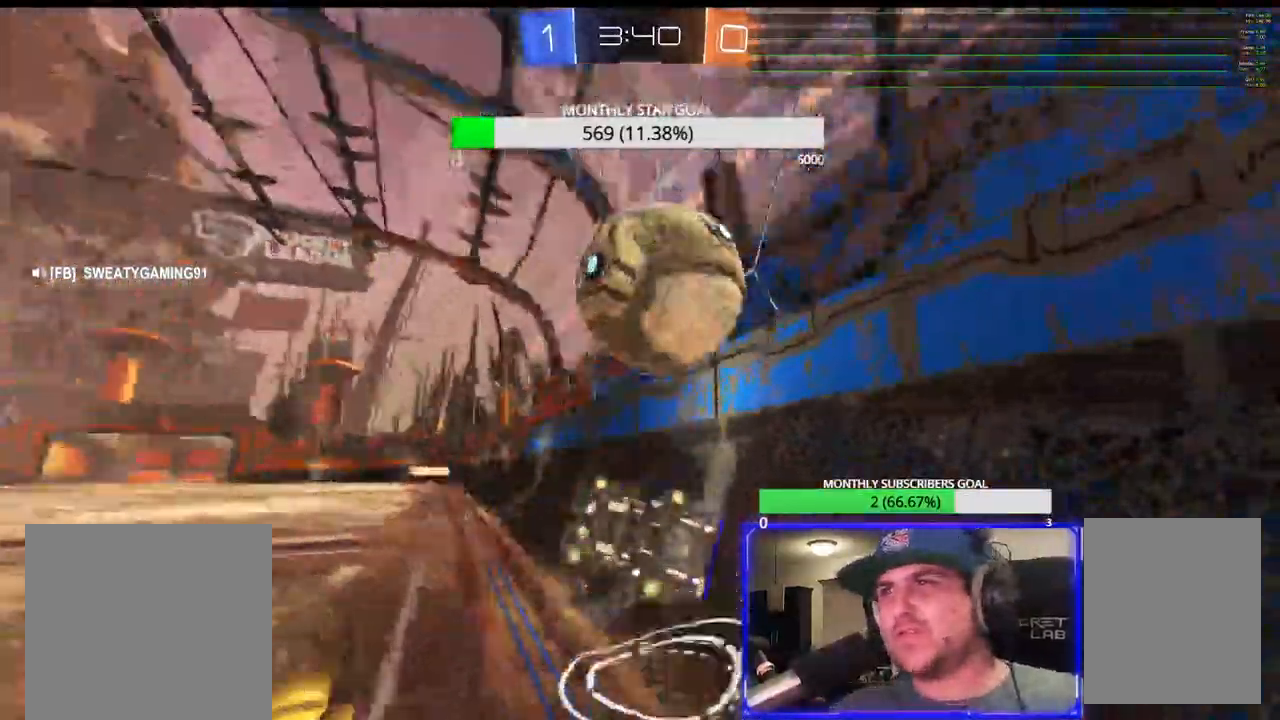
{"buttons": [], "left_stick": "left", "right_stick": "center", "events": [[433, "left_stick", "left"]]}
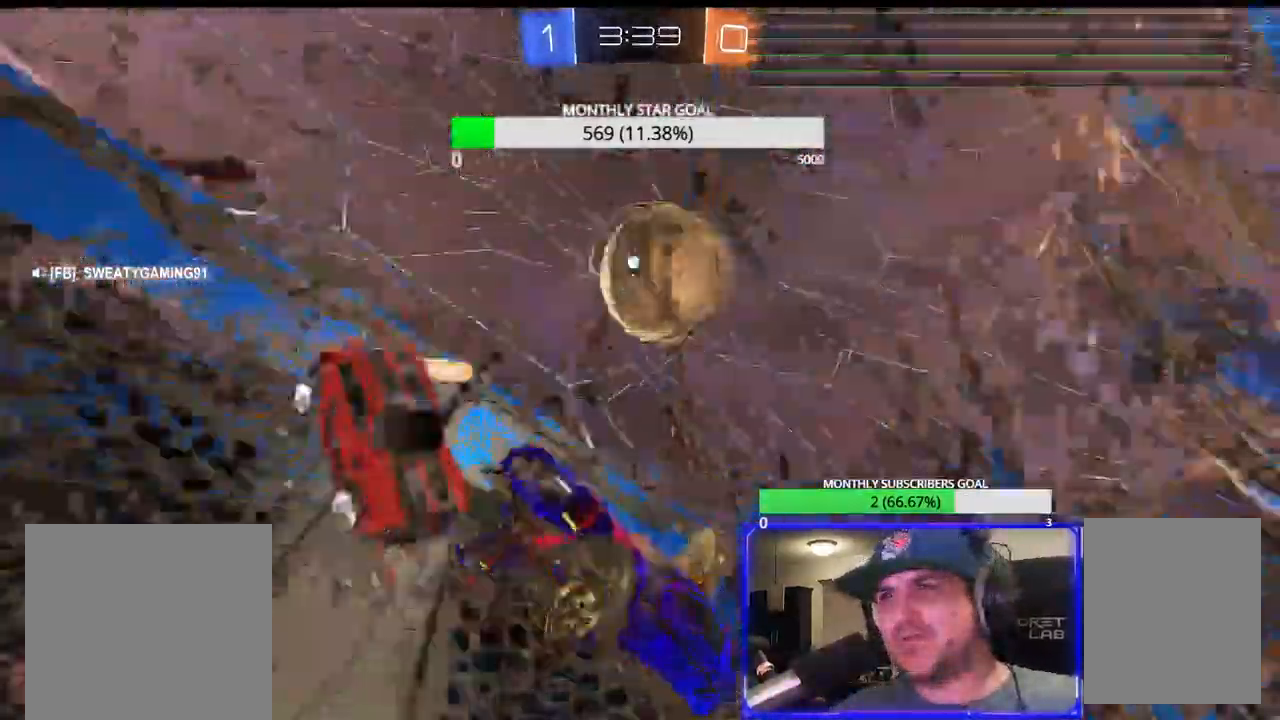
{"buttons": ["R2"], "left_stick": "left", "right_stick": "center"}
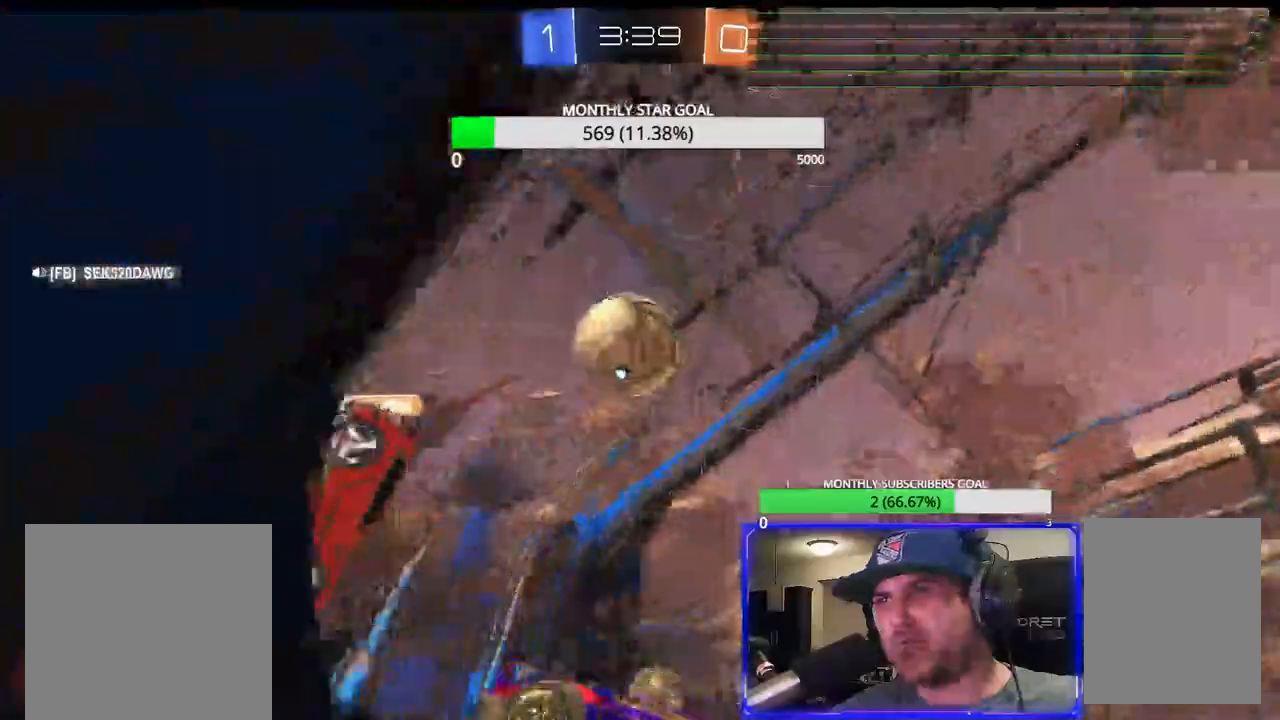
{"buttons": ["R2"], "left_stick": "left", "right_stick": "center"}
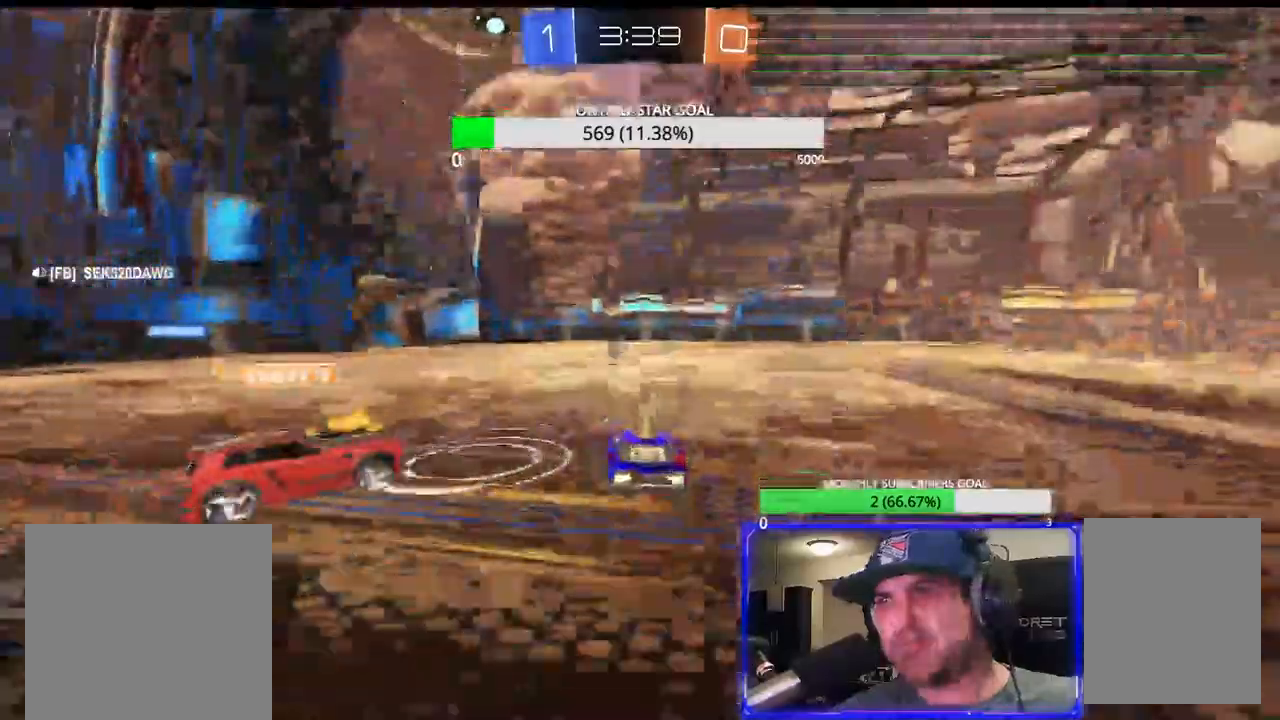
{"buttons": [], "left_stick": "center", "right_stick": "center", "events": [[183, "R2", "up"], [200, "CROSS", "down"], [450, "CROSS", "up"], [500, "left_stick", "center"]]}
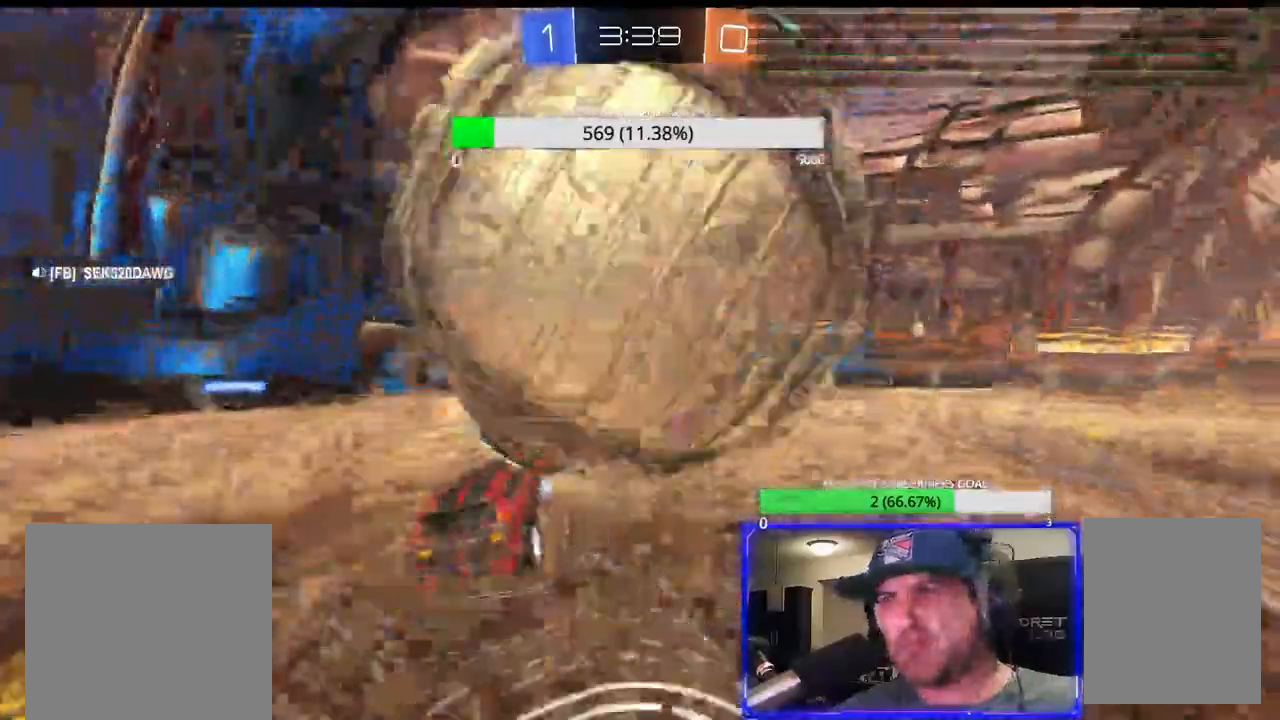
{"buttons": ["CROSS", "CIRCLE", "R1", "R2"], "left_stick": "center", "right_stick": "center"}
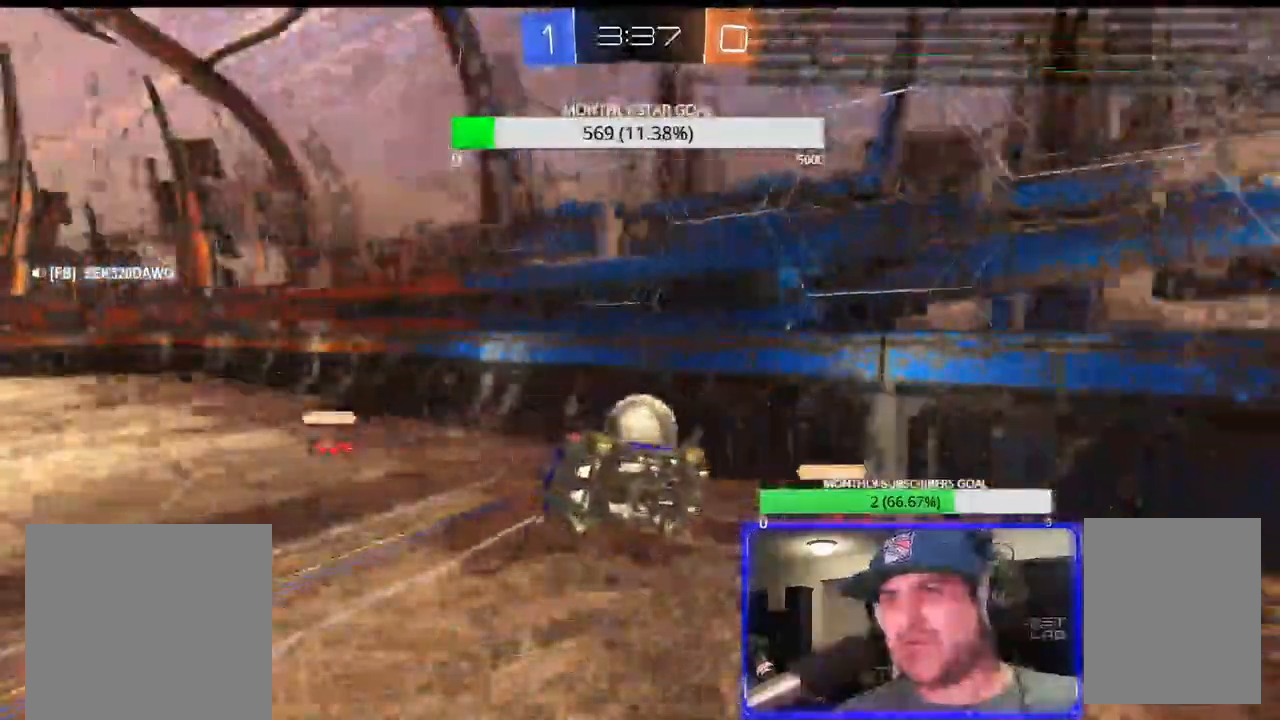
{"buttons": ["CIRCLE", "SQUARE", "R2"], "left_stick": "center", "right_stick": "center"}
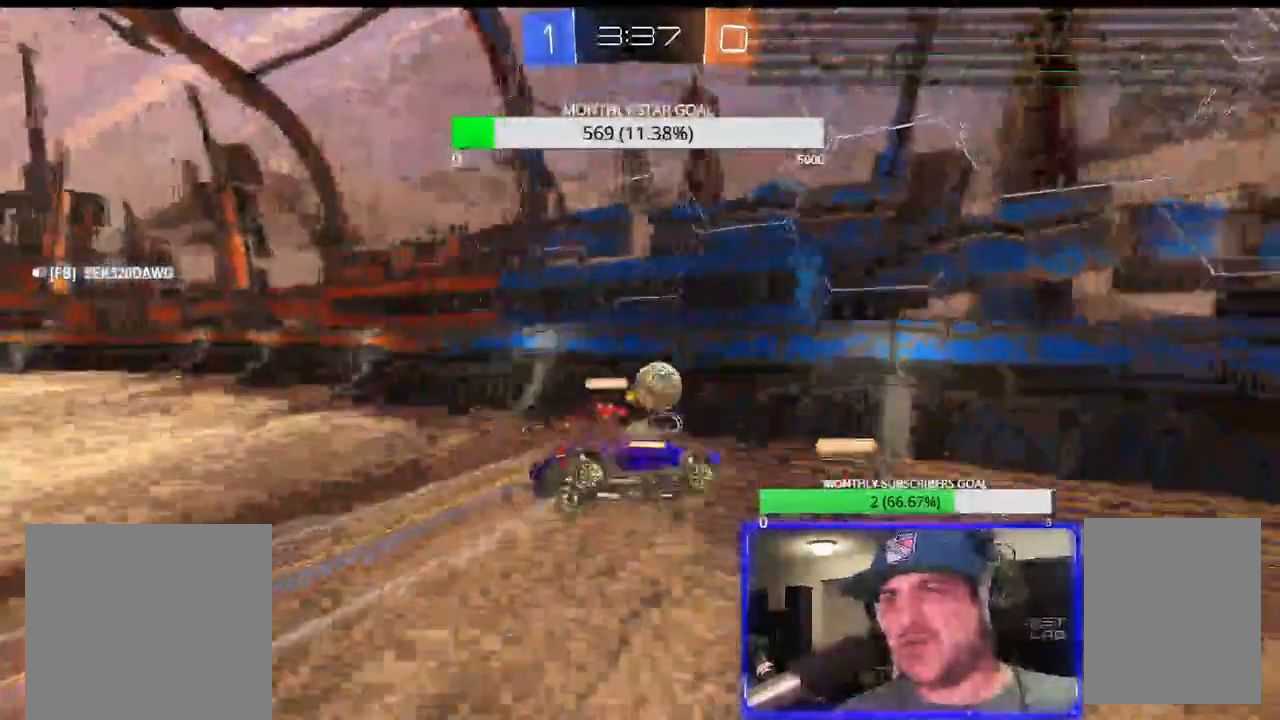
{"buttons": ["SQUARE", "R2"], "left_stick": "left", "right_stick": "center"}
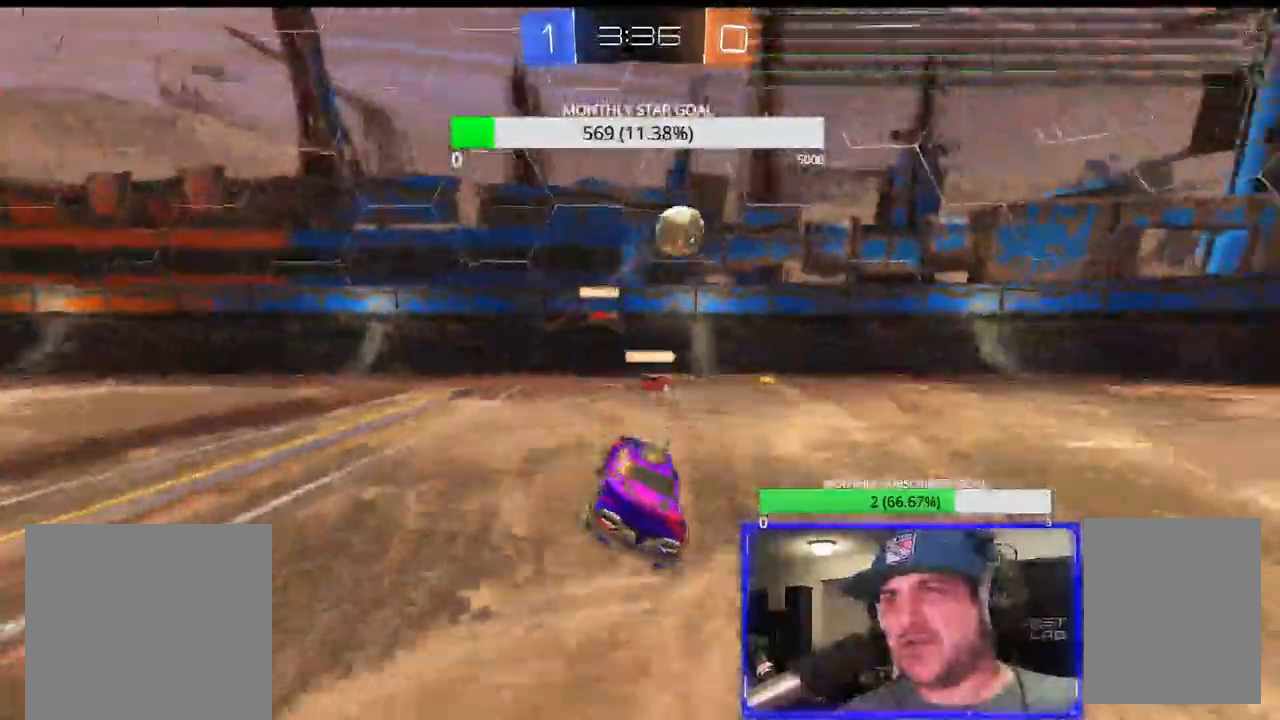
{"buttons": ["SQUARE", "R2"], "left_stick": "center", "right_stick": "center", "events": [[50, "R1", "down"], [67, "CIRCLE", "down"], [67, "CROSS", "down"], [67, "START", "down"], [317, "R1", "up"], [350, "CIRCLE", "up"], [367, "START", "up"], [383, "left_stick", "center"], [467, "CROSS", "up"]]}
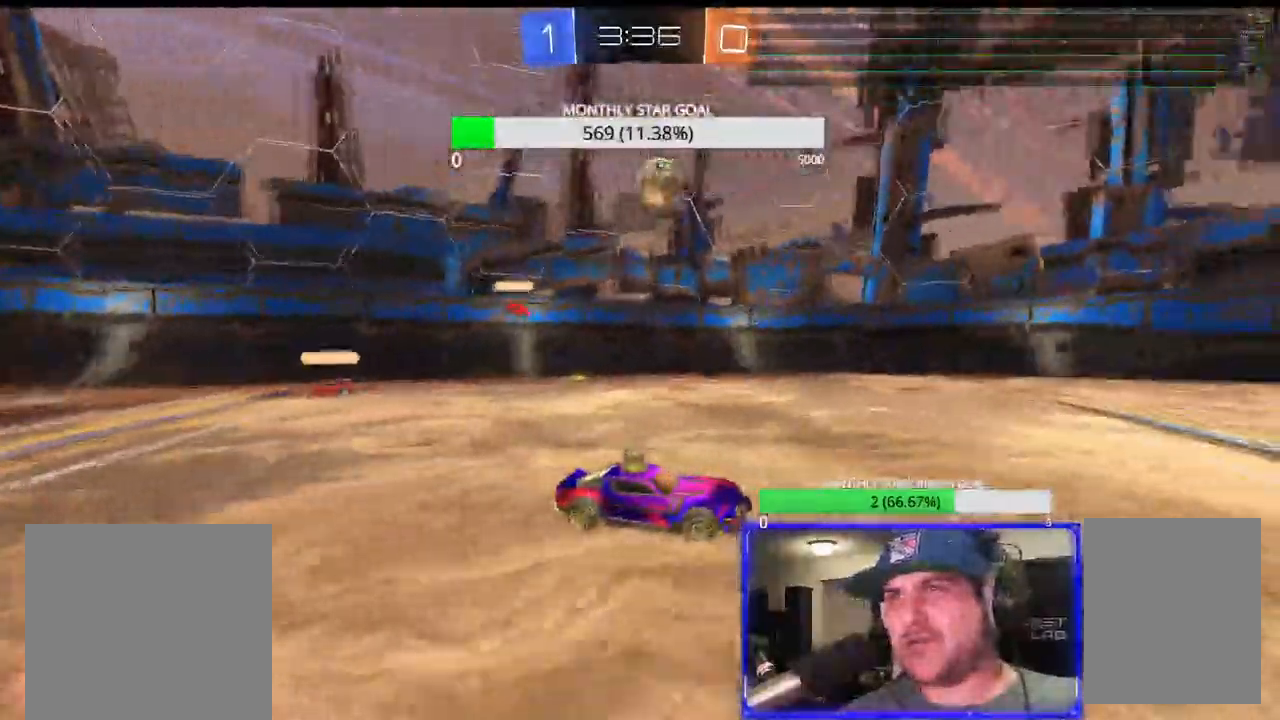
{"buttons": ["R2"], "left_stick": "center", "right_stick": "center", "events": [[33, "left_stick", "right"], [83, "SQUARE", "up"], [100, "R1", "down"], [217, "left_stick", "center"], [500, "R1", "up"]]}
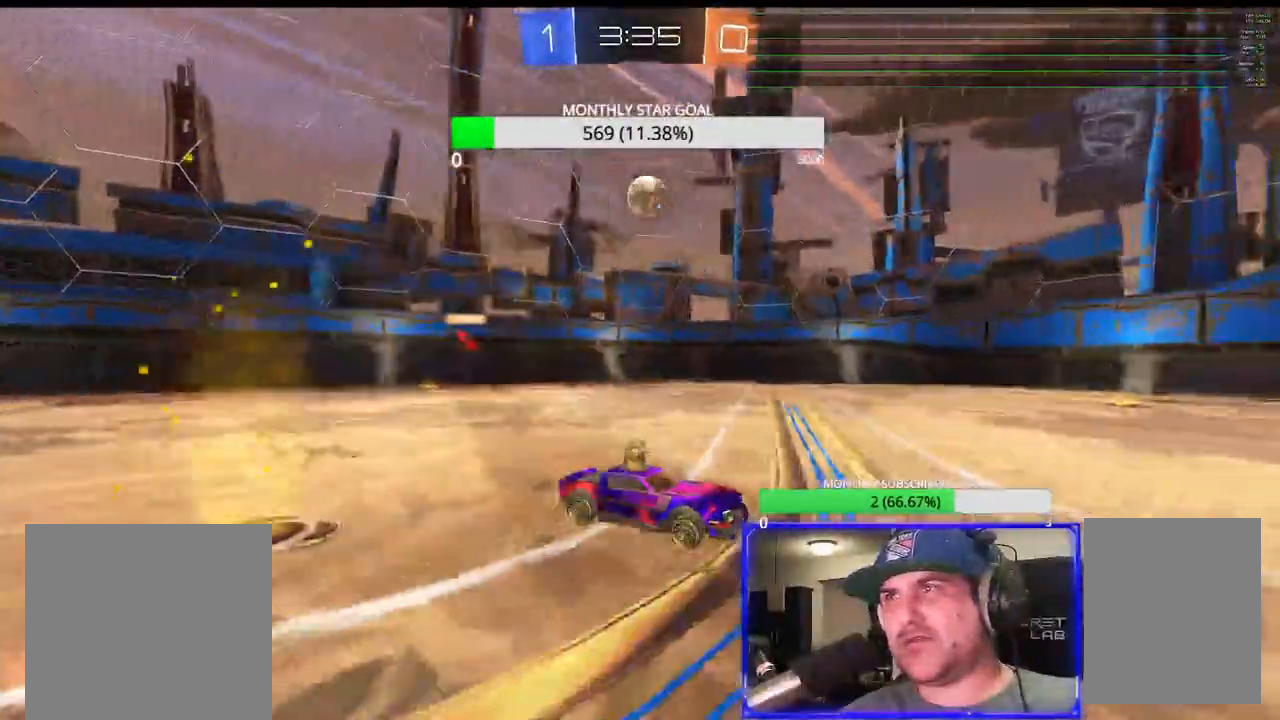
{"buttons": ["R2"], "left_stick": "center", "right_stick": "center", "events": [[17, "R1", "down"], [50, "R1", "up"], [183, "R1", "down"], [250, "R1", "up"]]}
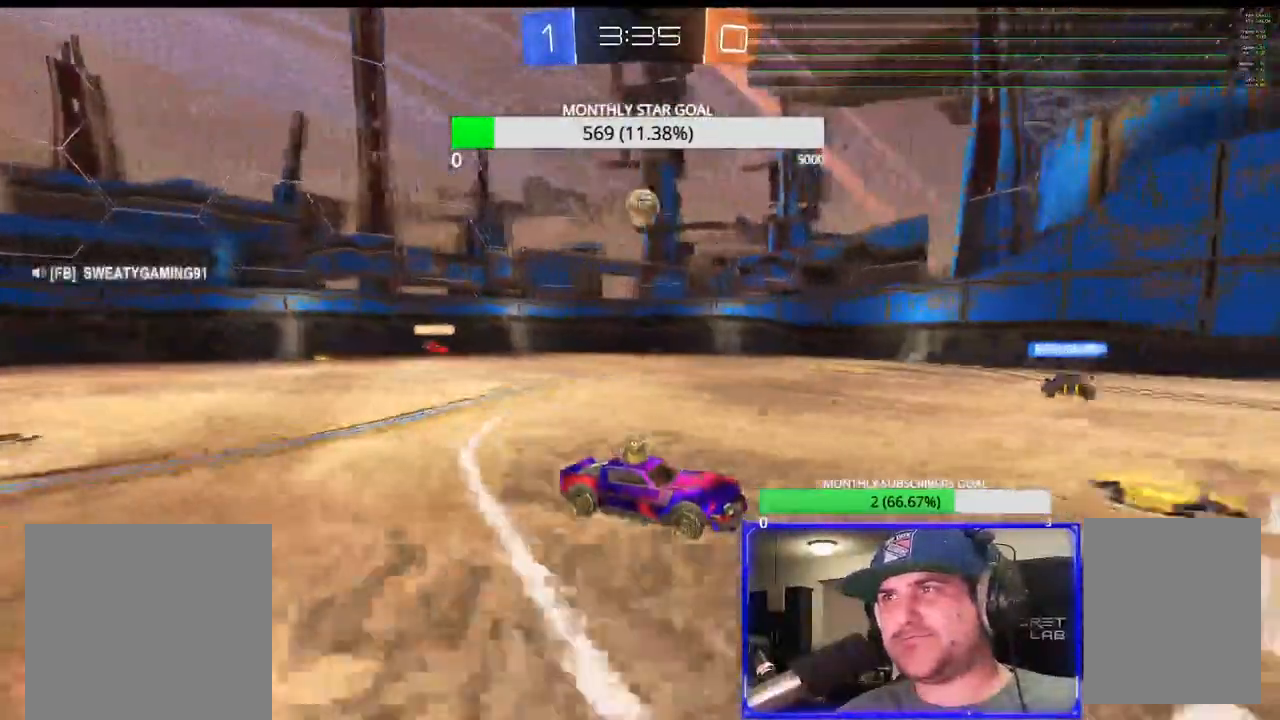
{"buttons": ["R1", "R2"], "left_stick": "center", "right_stick": "center", "events": [[350, "left_stick", "left"], [367, "R1", "down"], [500, "left_stick", "center"]]}
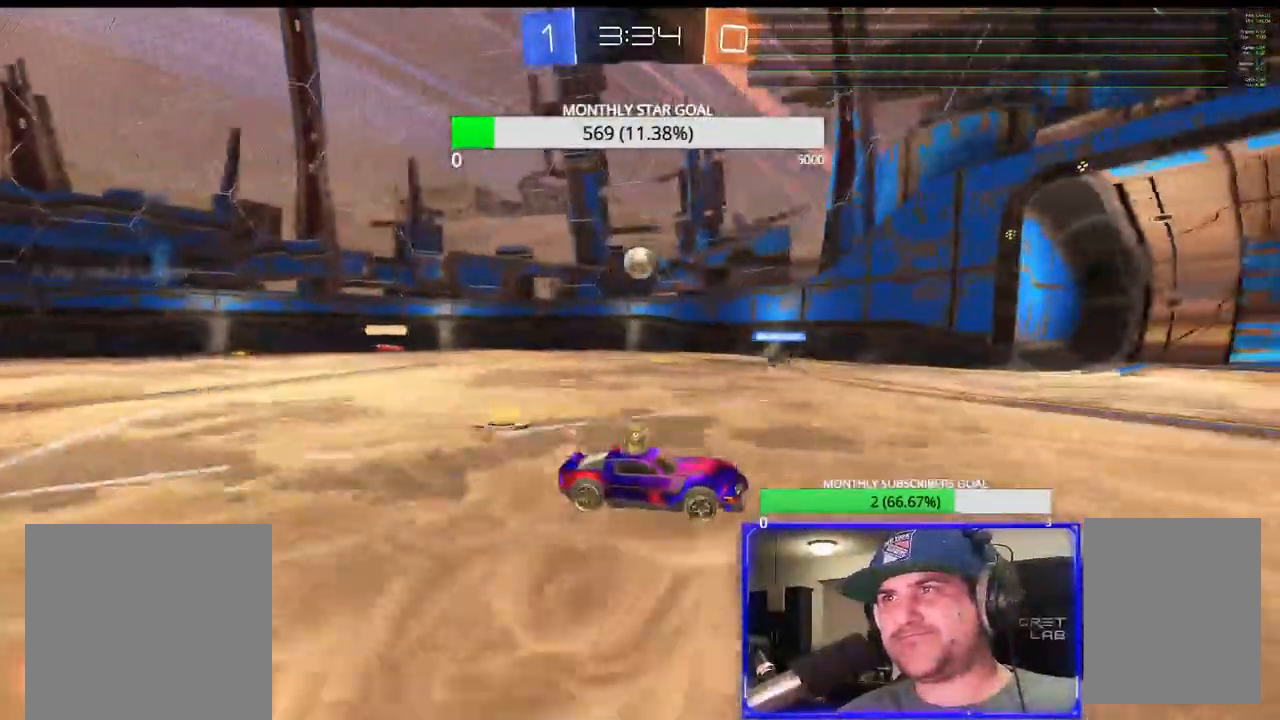
{"buttons": ["R1", "R2"], "left_stick": "left", "right_stick": "center", "events": [[417, "left_stick", "left"]]}
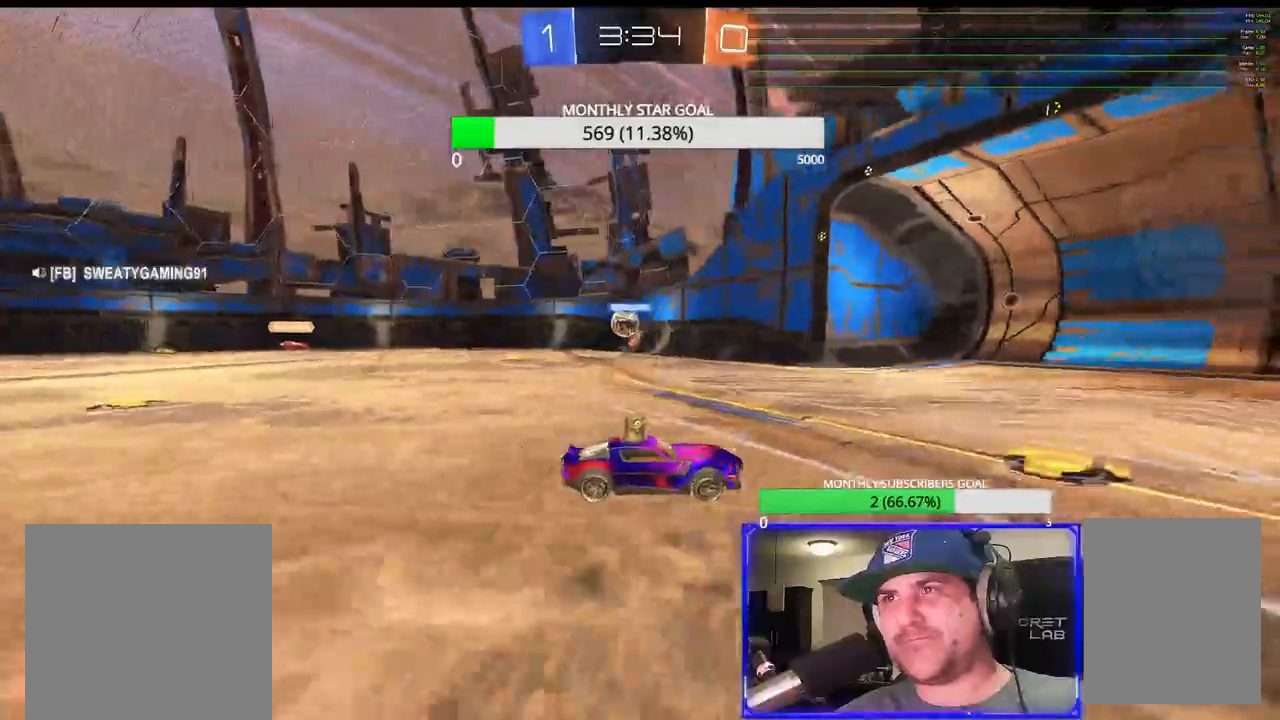
{"buttons": ["R2"], "left_stick": "left", "right_stick": "center", "events": [[50, "R1", "up"], [100, "left_stick", "right"], [267, "left_stick", "left"]]}
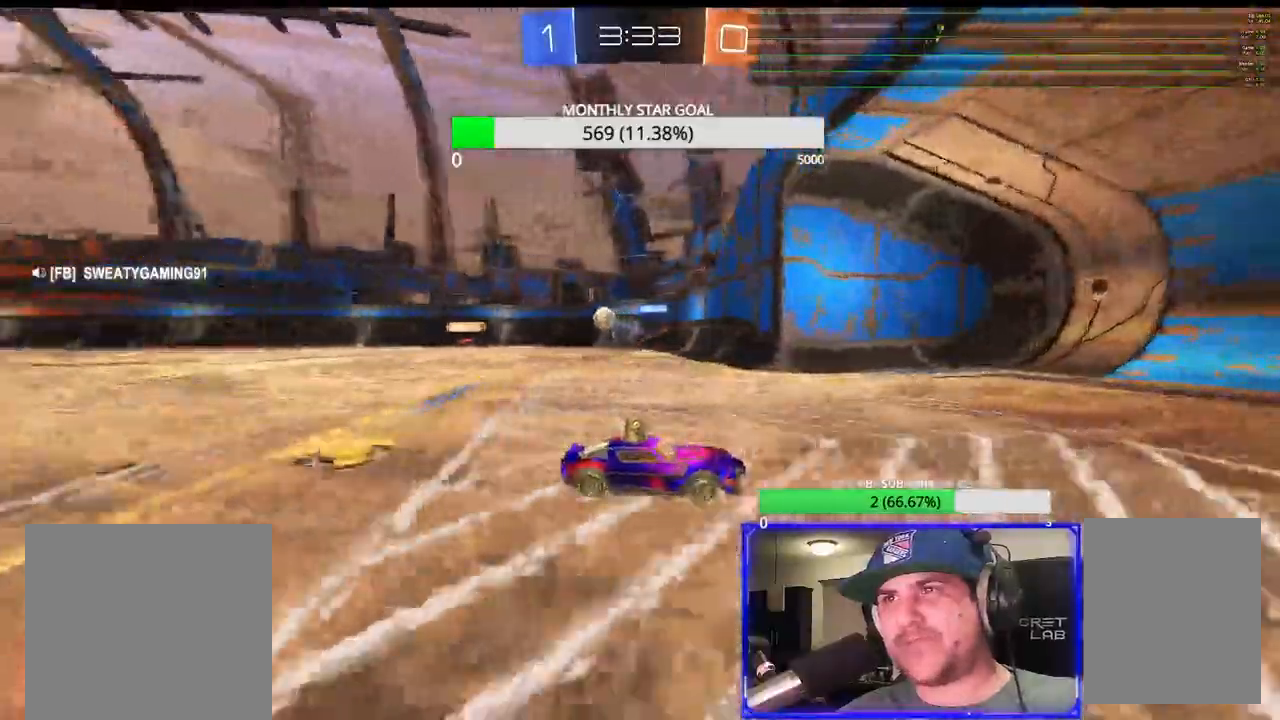
{"buttons": ["R2"], "left_stick": "left", "right_stick": "center", "events": [[50, "L1", "down"], [200, "L1", "up"]]}